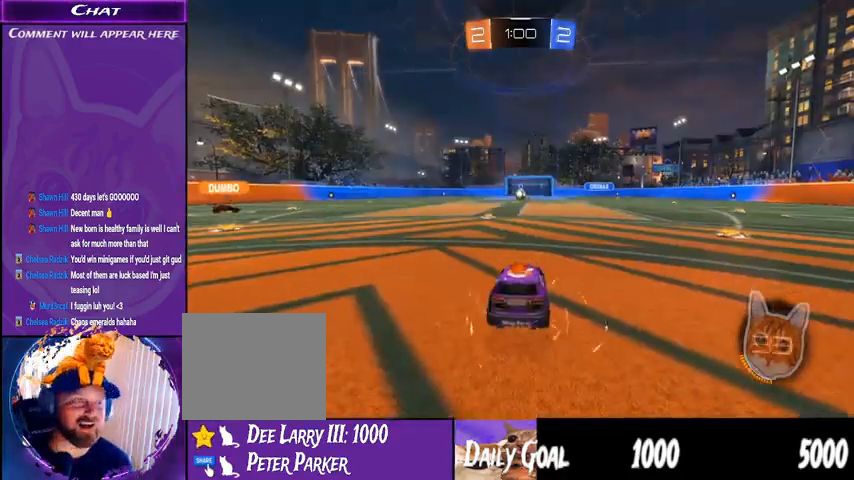
Gameplay with a controller (PlayStation layout); each line is a JSON object with the inputs held at the frame after it. "events" lists button and stick changes between this image and that frame as [ms after this image, input, new state], when the widget could be followed in between. Not read: HOME SELECT.
{"buttons": ["R2"], "left_stick": "center", "right_stick": "right", "events": [[133, "R2", "down"], [300, "right_stick", "down-right"], [400, "right_stick", "right"]]}
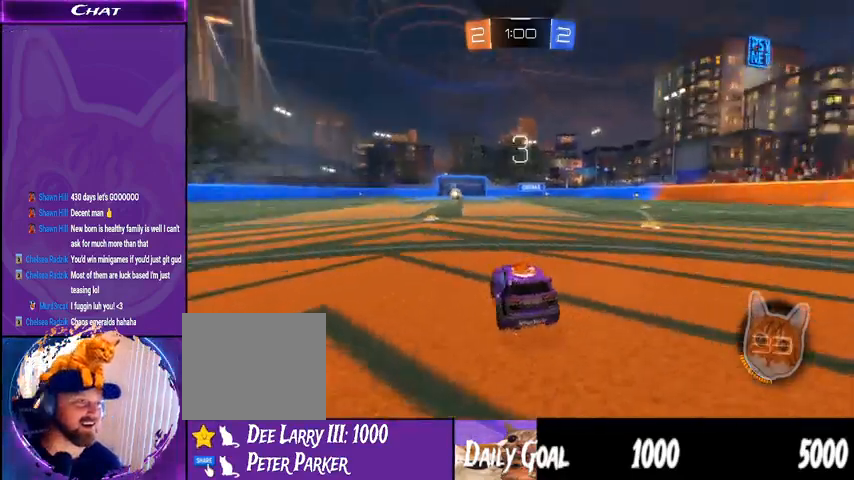
{"buttons": ["R2"], "left_stick": "center", "right_stick": "center", "events": [[67, "right_stick", "center"]]}
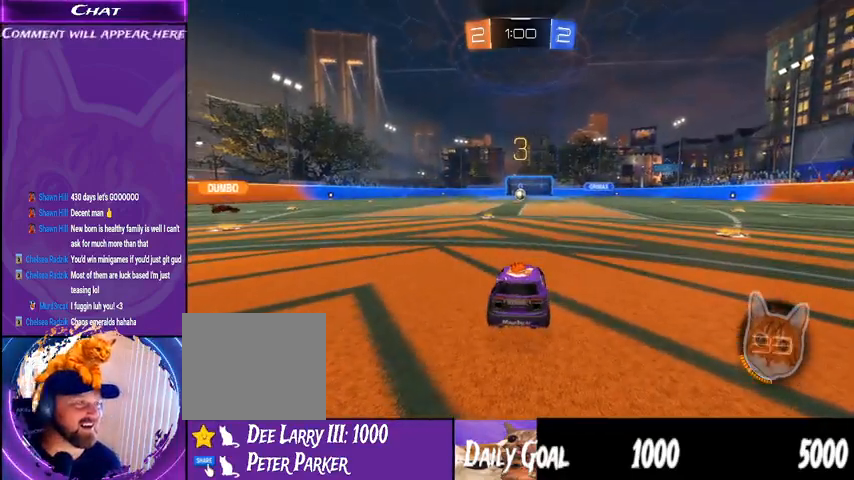
{"buttons": ["R2"], "left_stick": "center", "right_stick": "center", "events": []}
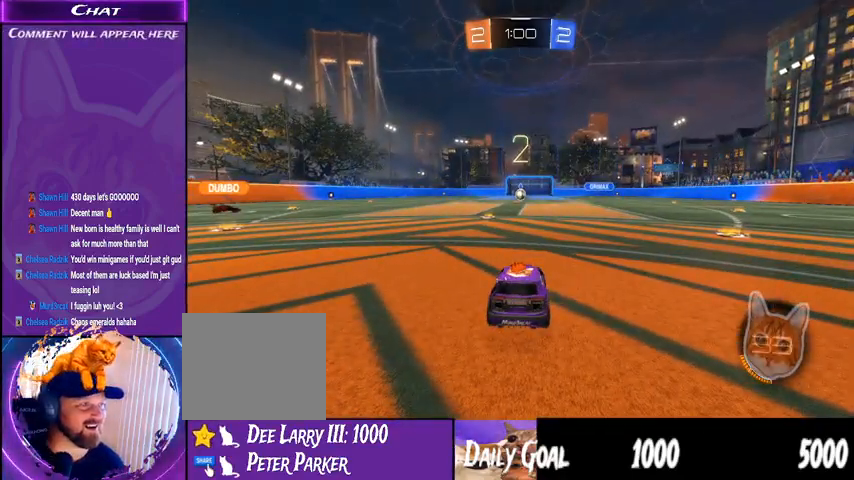
{"buttons": ["R2"], "left_stick": "center", "right_stick": "center", "events": []}
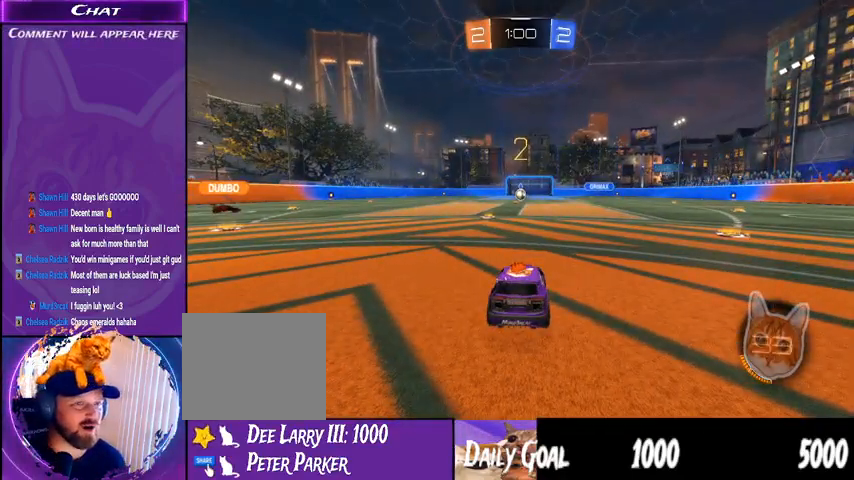
{"buttons": ["R2"], "left_stick": "center", "right_stick": "center", "events": []}
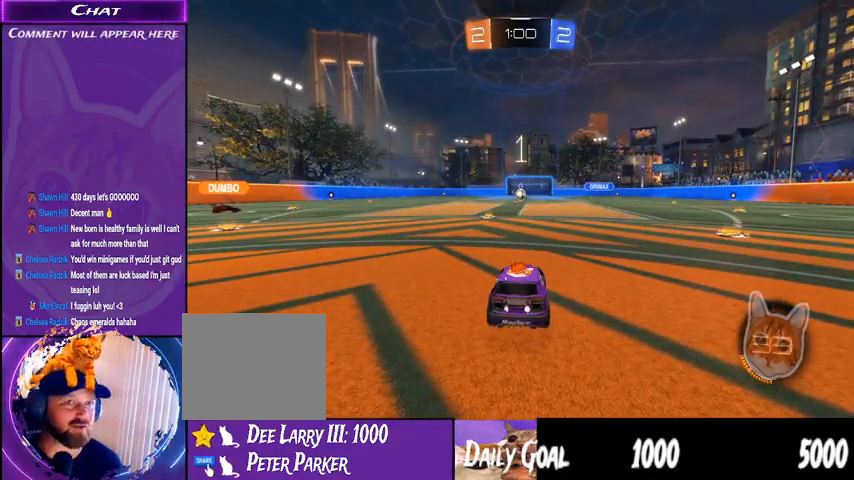
{"buttons": ["R2"], "left_stick": "center", "right_stick": "center", "events": []}
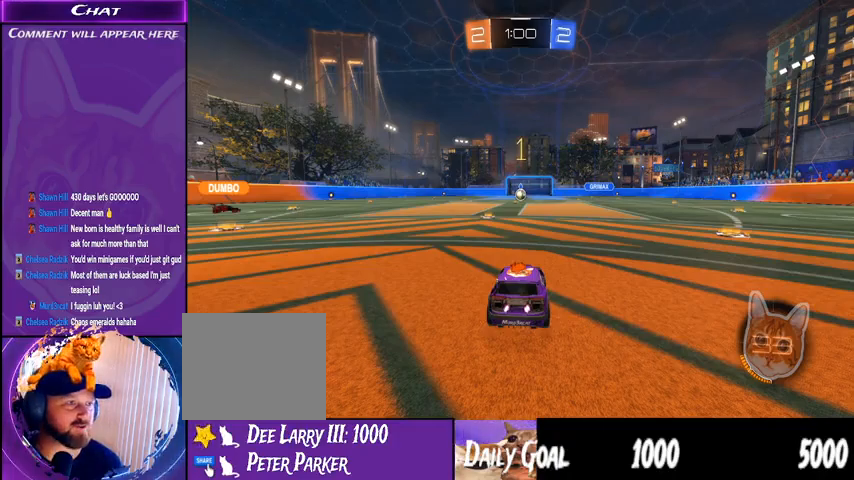
{"buttons": ["R2"], "left_stick": "center", "right_stick": "center", "events": []}
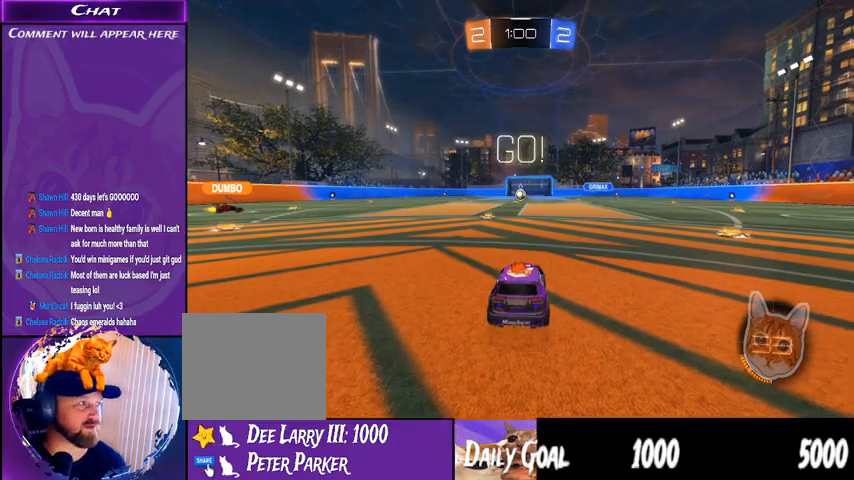
{"buttons": ["R1", "R2"], "left_stick": "down-right", "right_stick": "center", "events": [[200, "left_stick", "down-right"], [400, "R1", "down"]]}
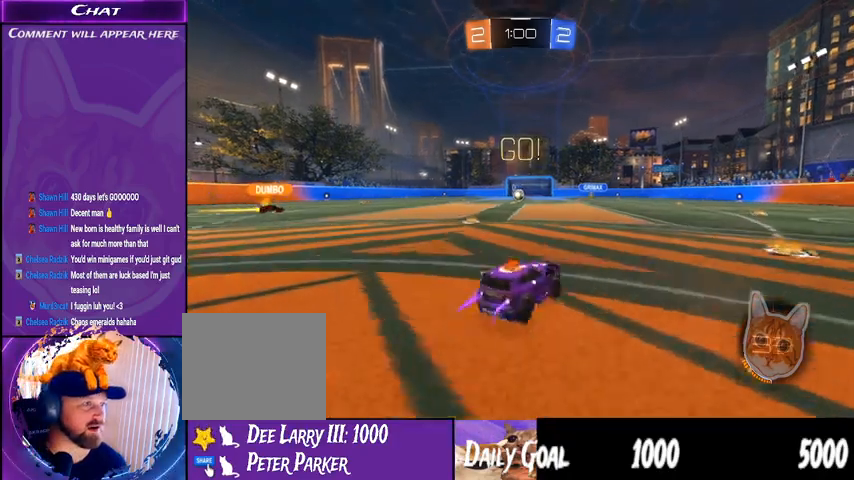
{"buttons": ["R1", "R2"], "left_stick": "down-right", "right_stick": "center", "events": [[167, "TRIANGLE", "down"], [267, "left_stick", "center"], [400, "TRIANGLE", "up"], [400, "left_stick", "down-right"]]}
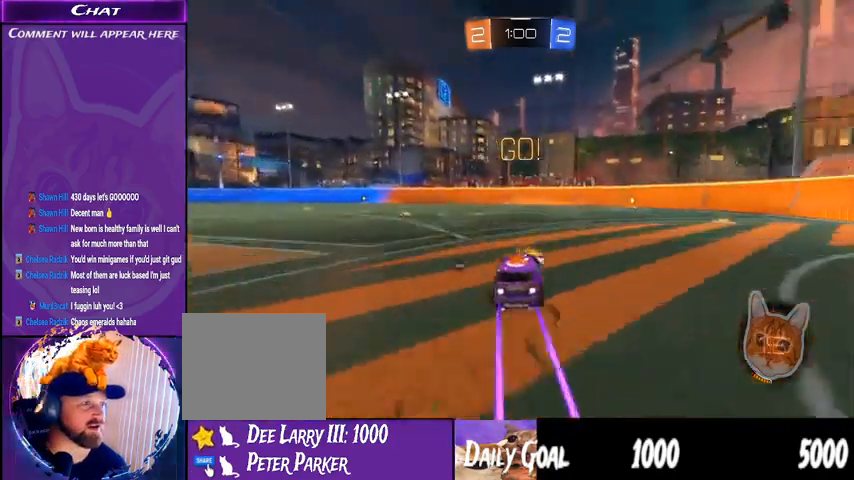
{"buttons": ["TRIANGLE", "R1", "R2"], "left_stick": "center", "right_stick": "center", "events": [[200, "left_stick", "center"], [467, "TRIANGLE", "down"]]}
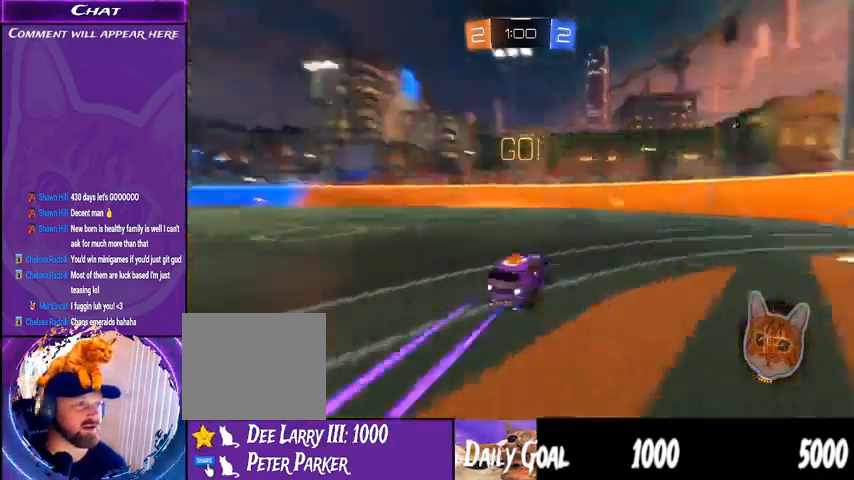
{"buttons": ["R2"], "left_stick": "down-right", "right_stick": "center", "events": [[133, "TRIANGLE", "up"], [200, "R1", "up"], [500, "left_stick", "down-right"]]}
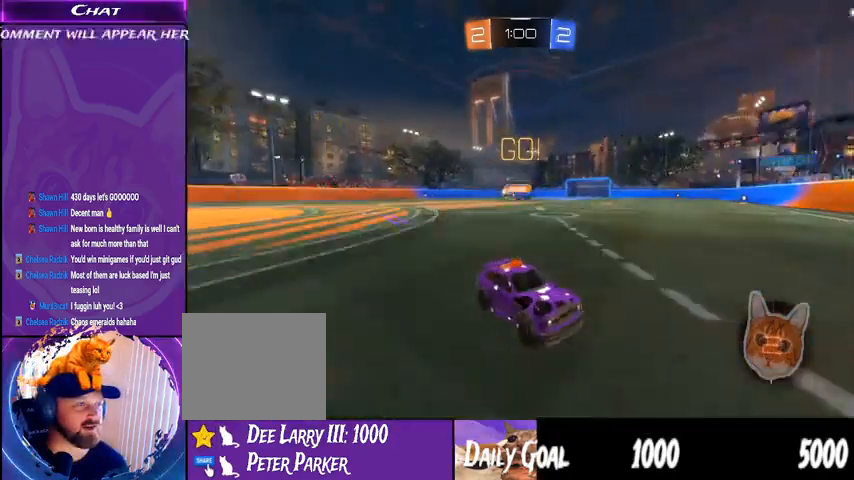
{"buttons": ["R2"], "left_stick": "down-right", "right_stick": "center", "events": [[167, "L1", "down"], [300, "L1", "up"]]}
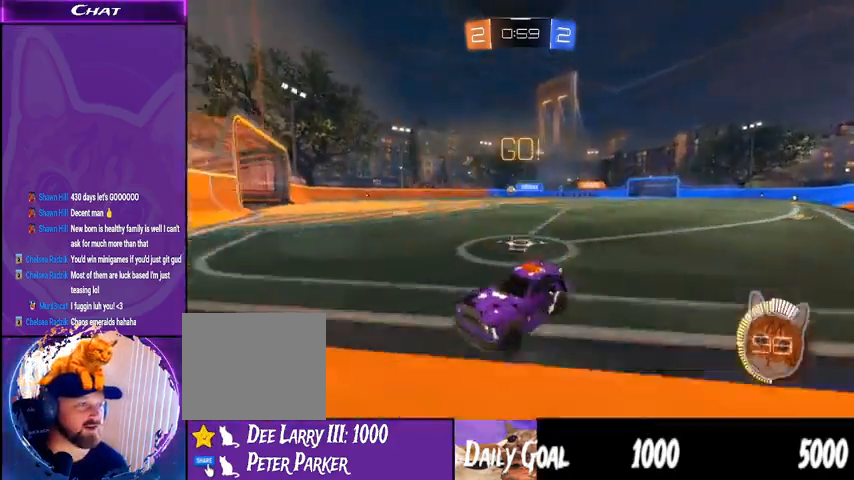
{"buttons": ["R2"], "left_stick": "center", "right_stick": "center", "events": [[400, "left_stick", "center"]]}
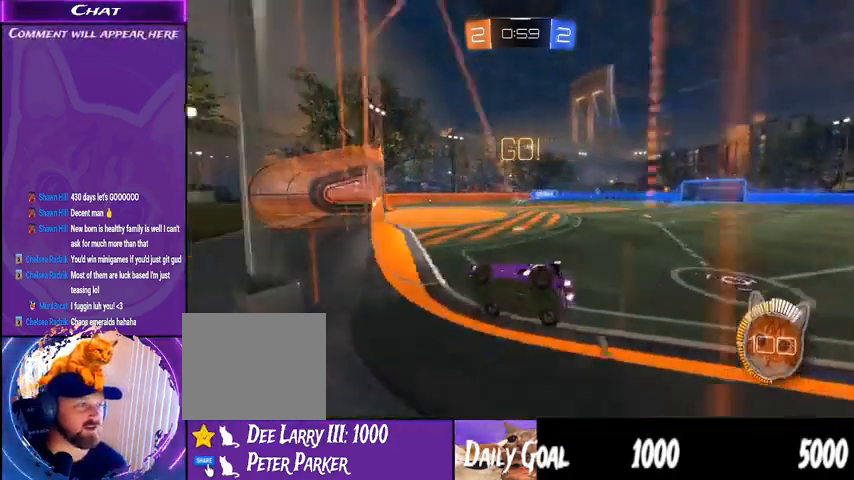
{"buttons": ["R2"], "left_stick": "down-right", "right_stick": "center", "events": [[367, "left_stick", "down-right"]]}
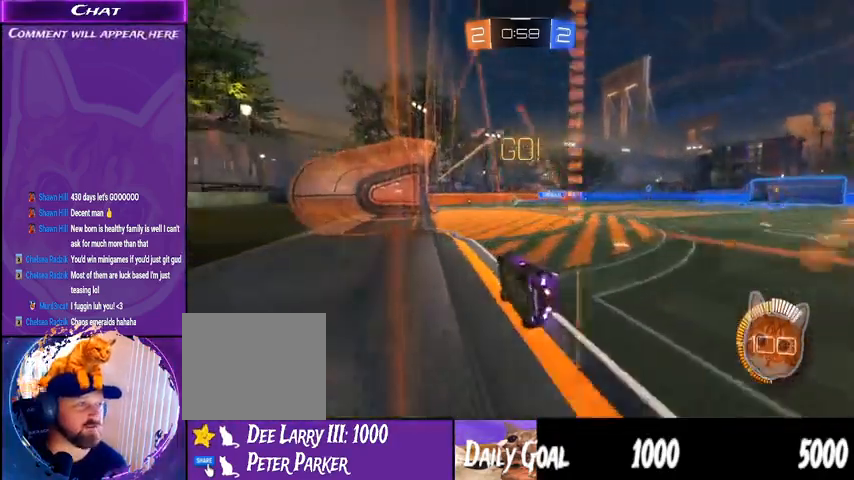
{"buttons": ["R2"], "left_stick": "center", "right_stick": "center", "events": [[33, "left_stick", "center"]]}
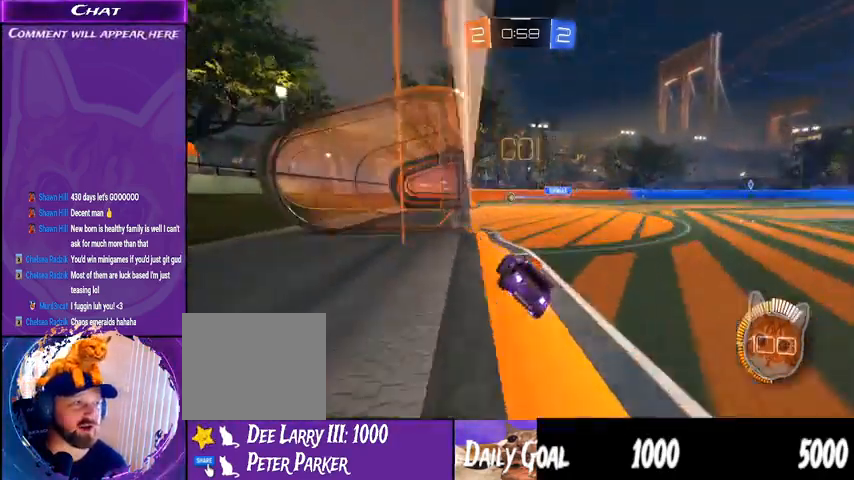
{"buttons": [], "left_stick": "down-left", "right_stick": "center", "events": [[67, "R2", "up"], [300, "left_stick", "down-left"]]}
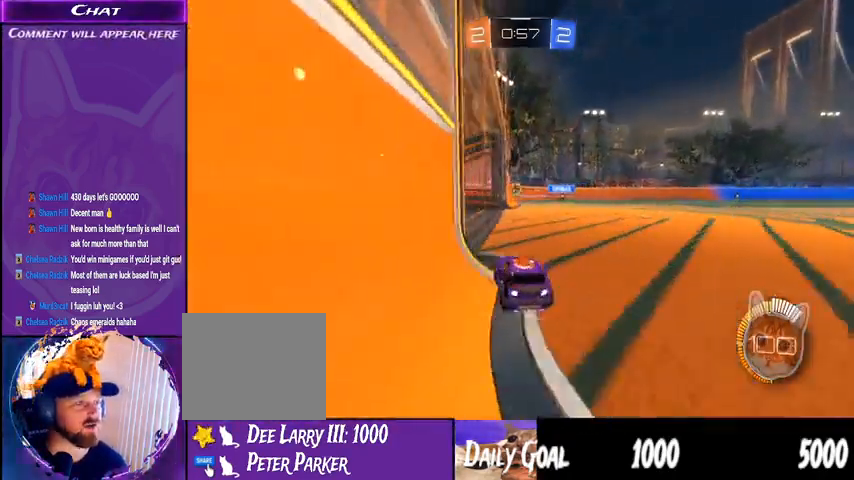
{"buttons": [], "left_stick": "down-right", "right_stick": "center", "events": [[67, "left_stick", "center"], [267, "left_stick", "left"], [467, "left_stick", "down-right"]]}
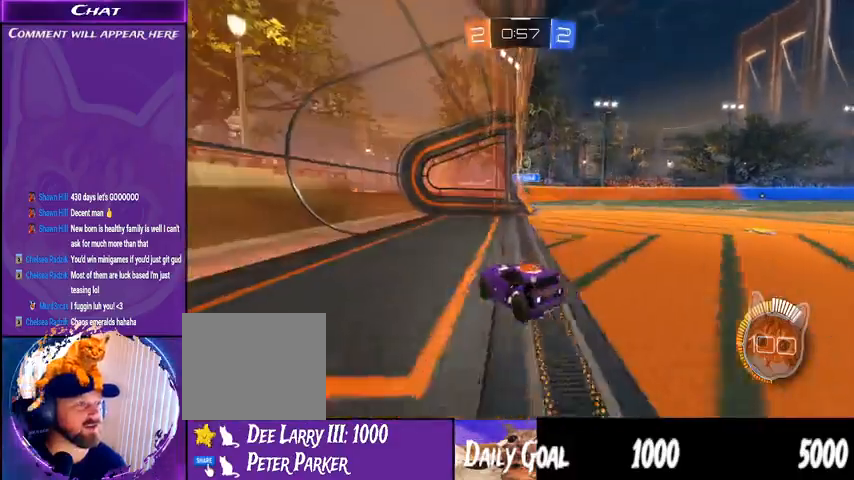
{"buttons": [], "left_stick": "down-right", "right_stick": "center", "events": [[33, "L1", "down"], [233, "L1", "up"]]}
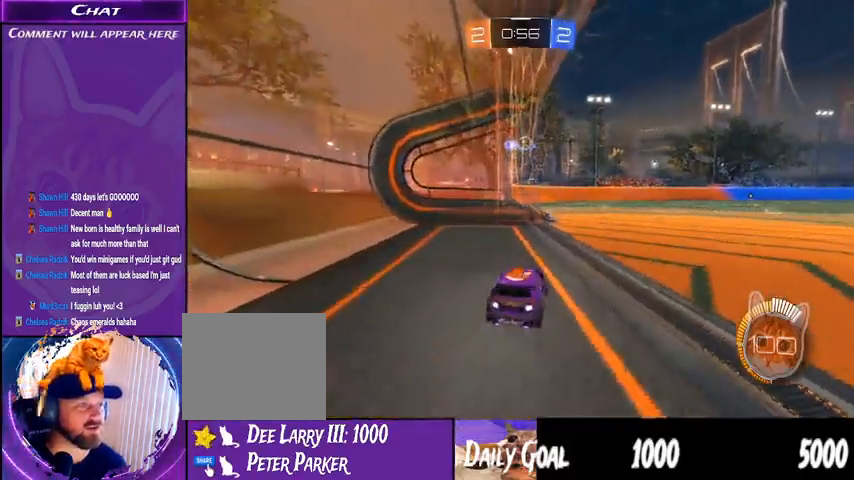
{"buttons": [], "left_stick": "center", "right_stick": "center", "events": [[133, "left_stick", "right"], [467, "left_stick", "center"]]}
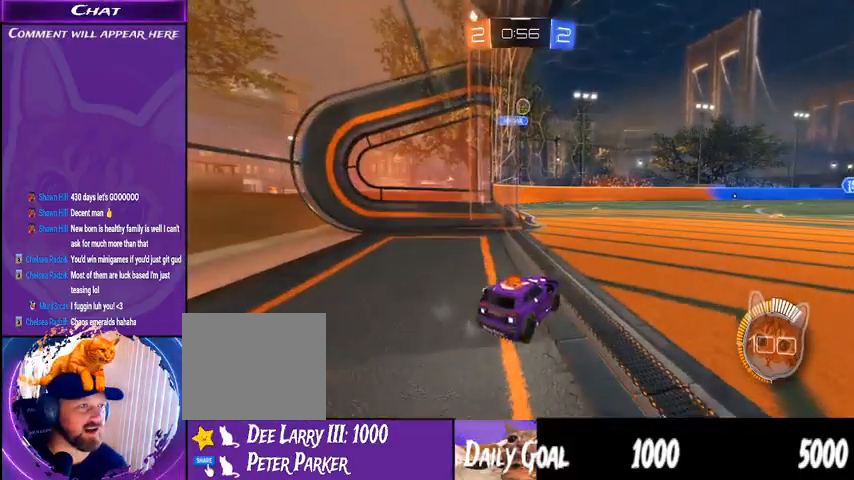
{"buttons": ["R2"], "left_stick": "center", "right_stick": "center", "events": [[267, "R2", "down"]]}
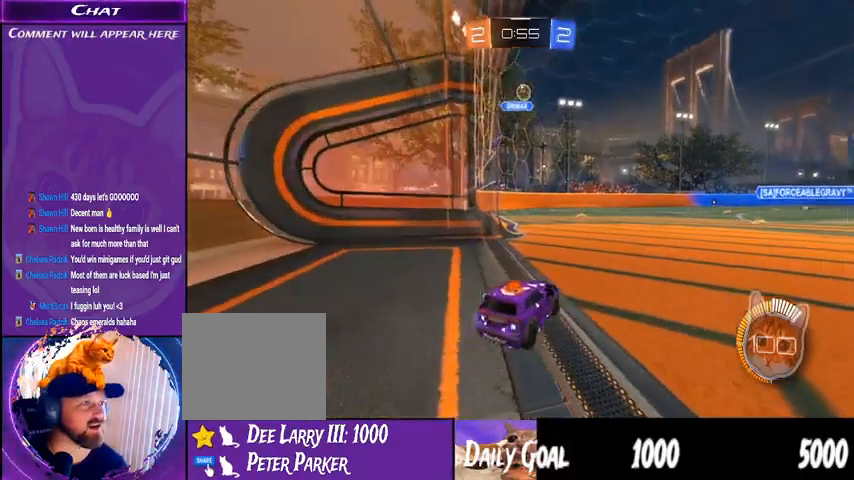
{"buttons": ["R2"], "left_stick": "center", "right_stick": "center", "events": []}
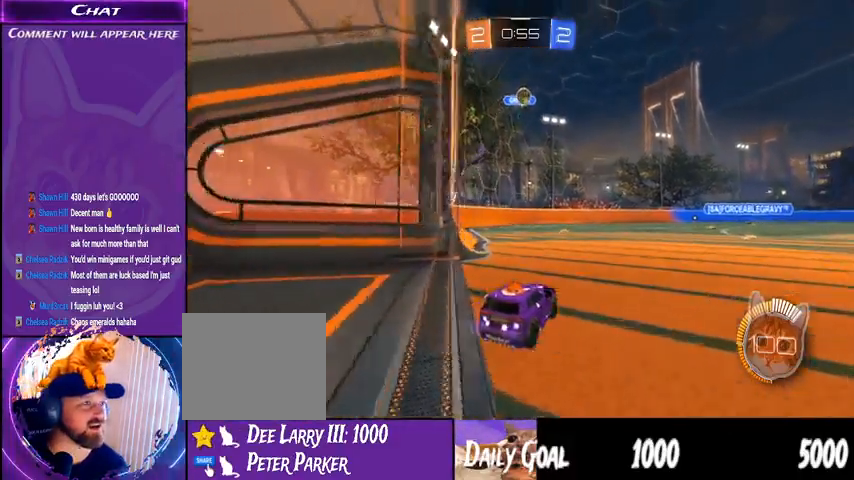
{"buttons": [], "left_stick": "left", "right_stick": "center", "events": [[67, "R2", "up"], [133, "left_stick", "down-right"], [167, "R2", "down"], [300, "left_stick", "center"], [400, "R2", "up"], [433, "left_stick", "left"]]}
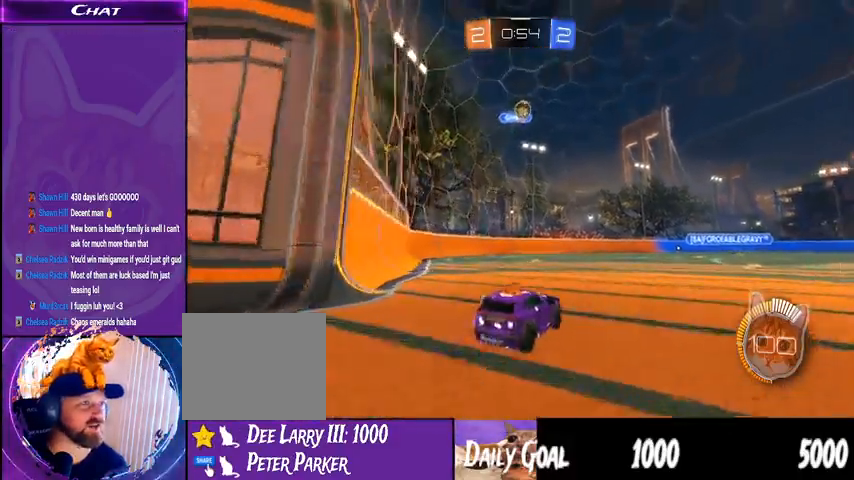
{"buttons": ["R2"], "left_stick": "right", "right_stick": "center", "events": [[133, "left_stick", "center"], [333, "R2", "down"], [433, "left_stick", "right"]]}
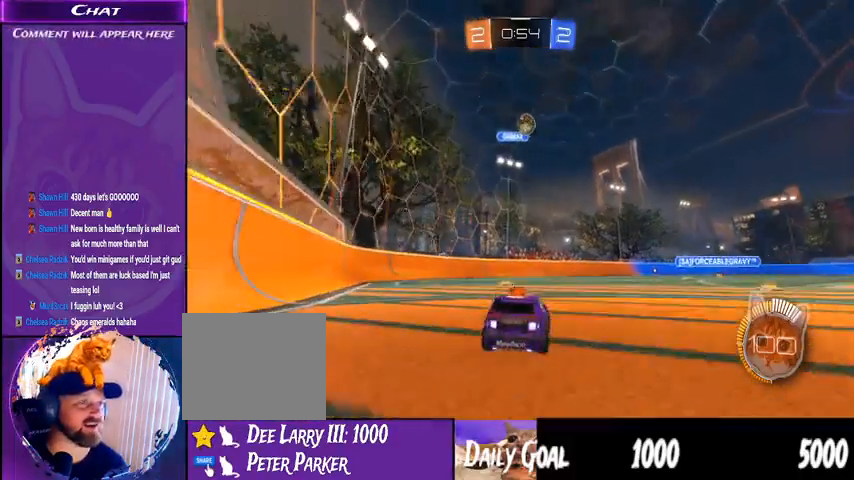
{"buttons": ["R2"], "left_stick": "right", "right_stick": "center", "events": [[100, "left_stick", "center"], [167, "R1", "down"], [467, "R1", "up"], [500, "left_stick", "right"]]}
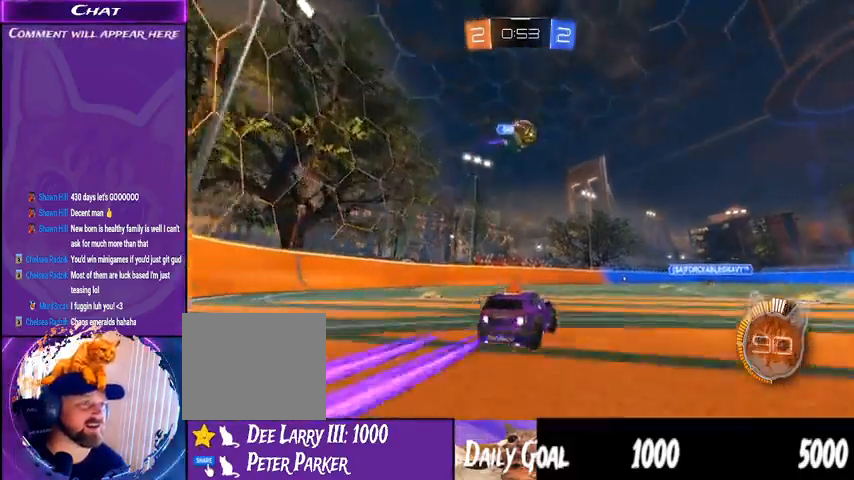
{"buttons": ["R2"], "left_stick": "left", "right_stick": "center", "events": [[367, "left_stick", "center"], [467, "left_stick", "left"]]}
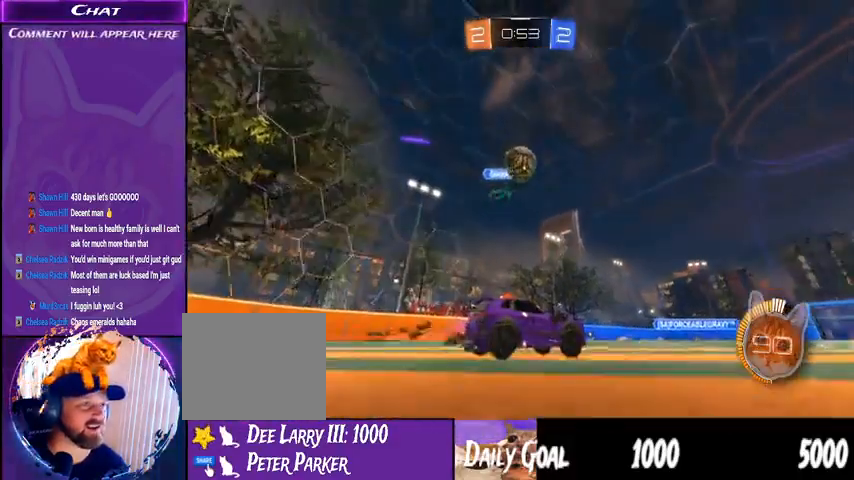
{"buttons": ["CROSS", "R1", "R2"], "left_stick": "down", "right_stick": "center", "events": [[33, "R2", "up"], [33, "left_stick", "down-left"], [133, "left_stick", "center"], [167, "L2", "down"], [200, "L2", "up"], [300, "R2", "down"], [367, "R1", "down"], [400, "CROSS", "down"], [433, "left_stick", "down"]]}
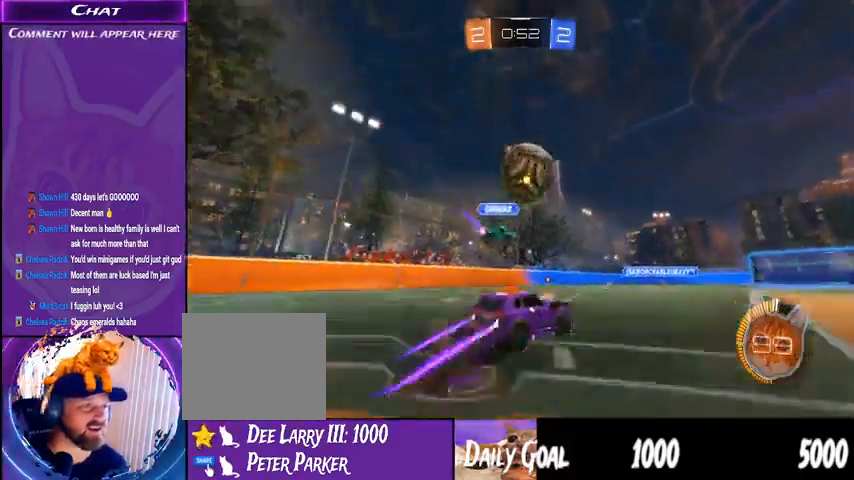
{"buttons": ["R1", "R2"], "left_stick": "center", "right_stick": "center"}